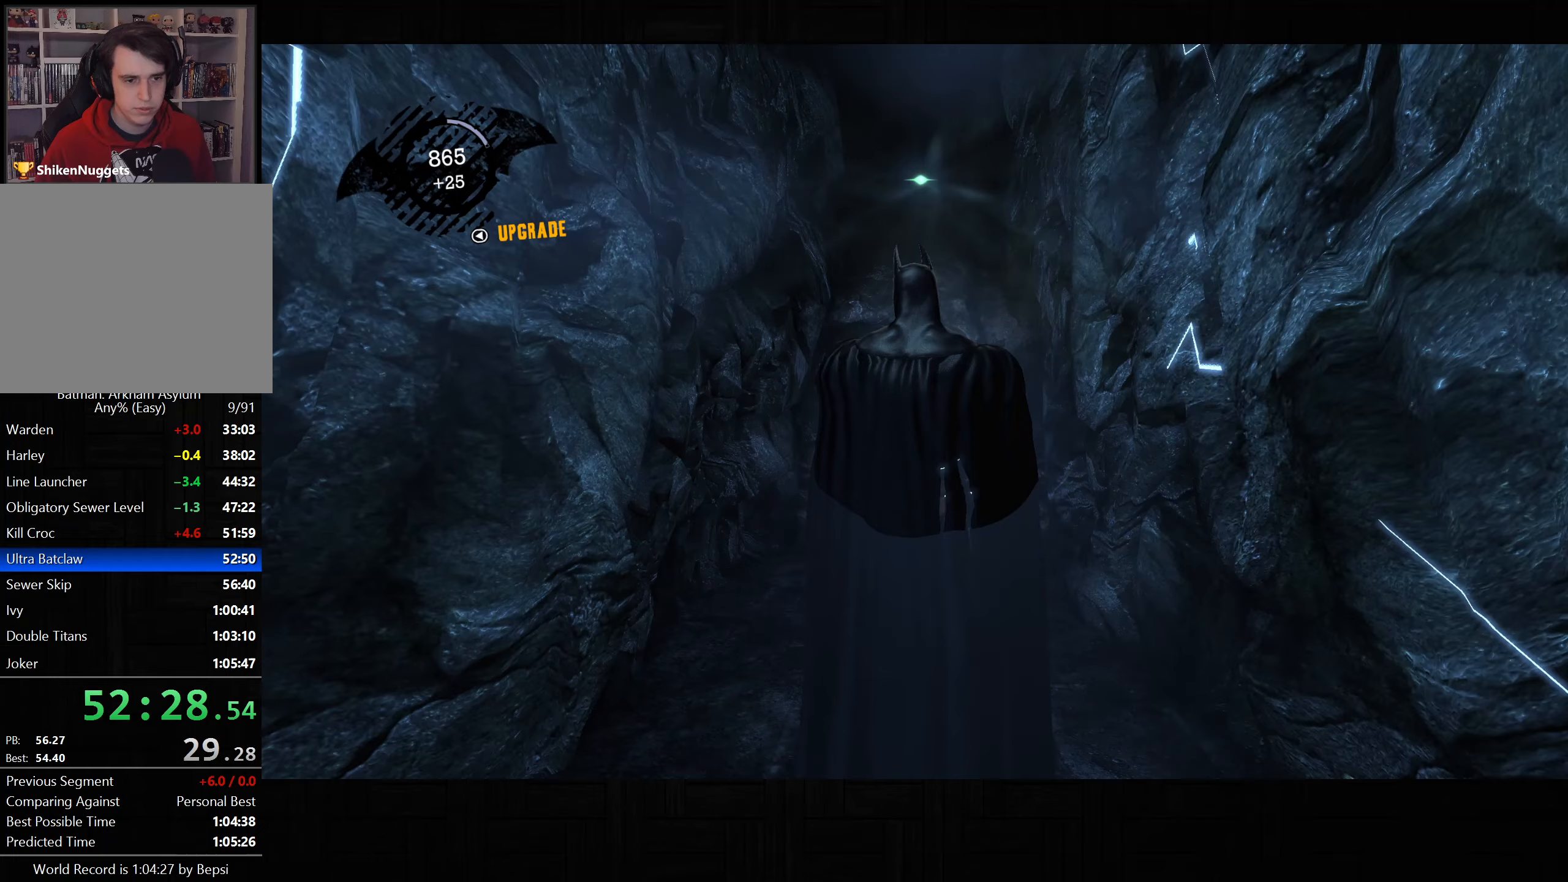
Gameplay with a controller (PlayStation layout); each line is a JSON object with the inputs held at the frame after it. "button_events" lists button changes between this image and that frame as [ms after this image, input, new state], when the widget could be followed in between (sticks are given only as held states).
{"buttons": ["CROSS"], "left_stick": "up", "right_stick": "center", "button_events": []}
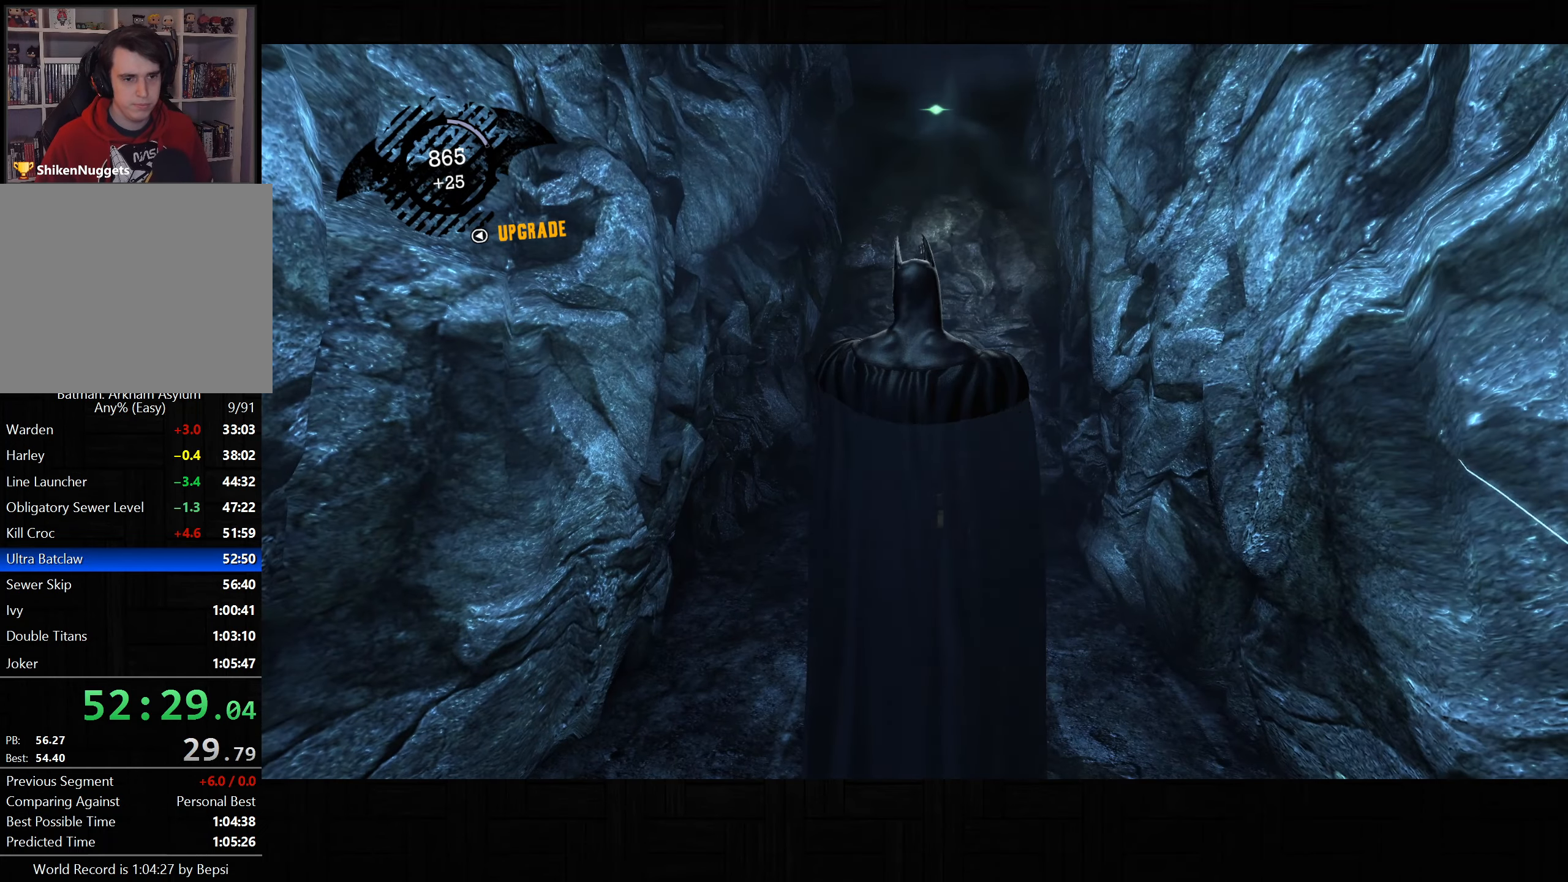
{"buttons": ["CROSS"], "left_stick": "up", "right_stick": "center", "button_events": []}
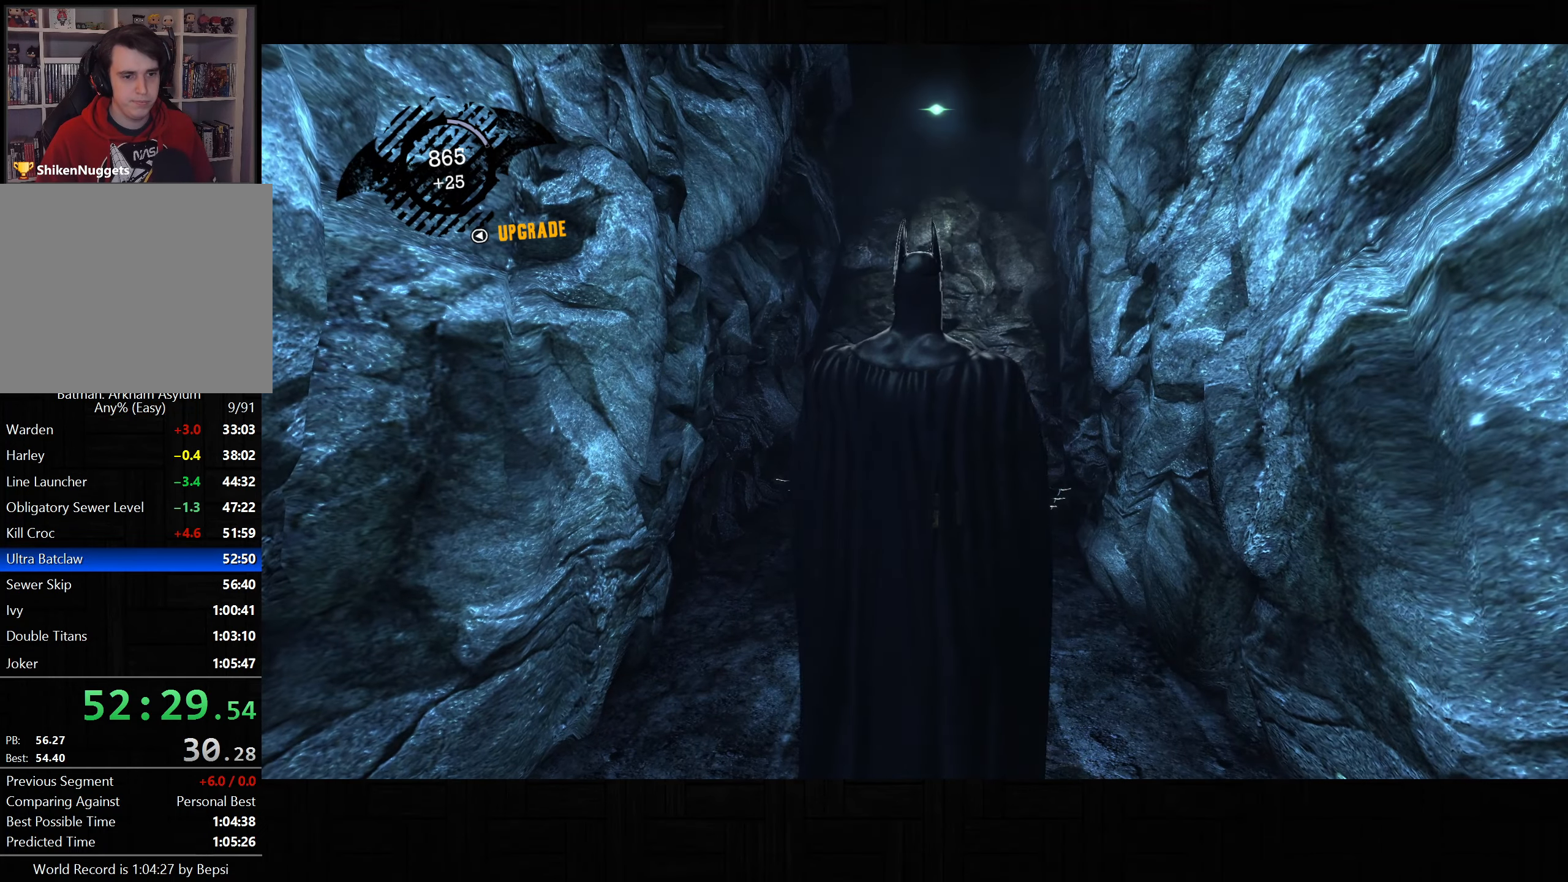
{"buttons": ["CROSS"], "left_stick": "up", "right_stick": "center", "button_events": [[267, "DPAD_RIGHT", "down"], [367, "DPAD_RIGHT", "up"]]}
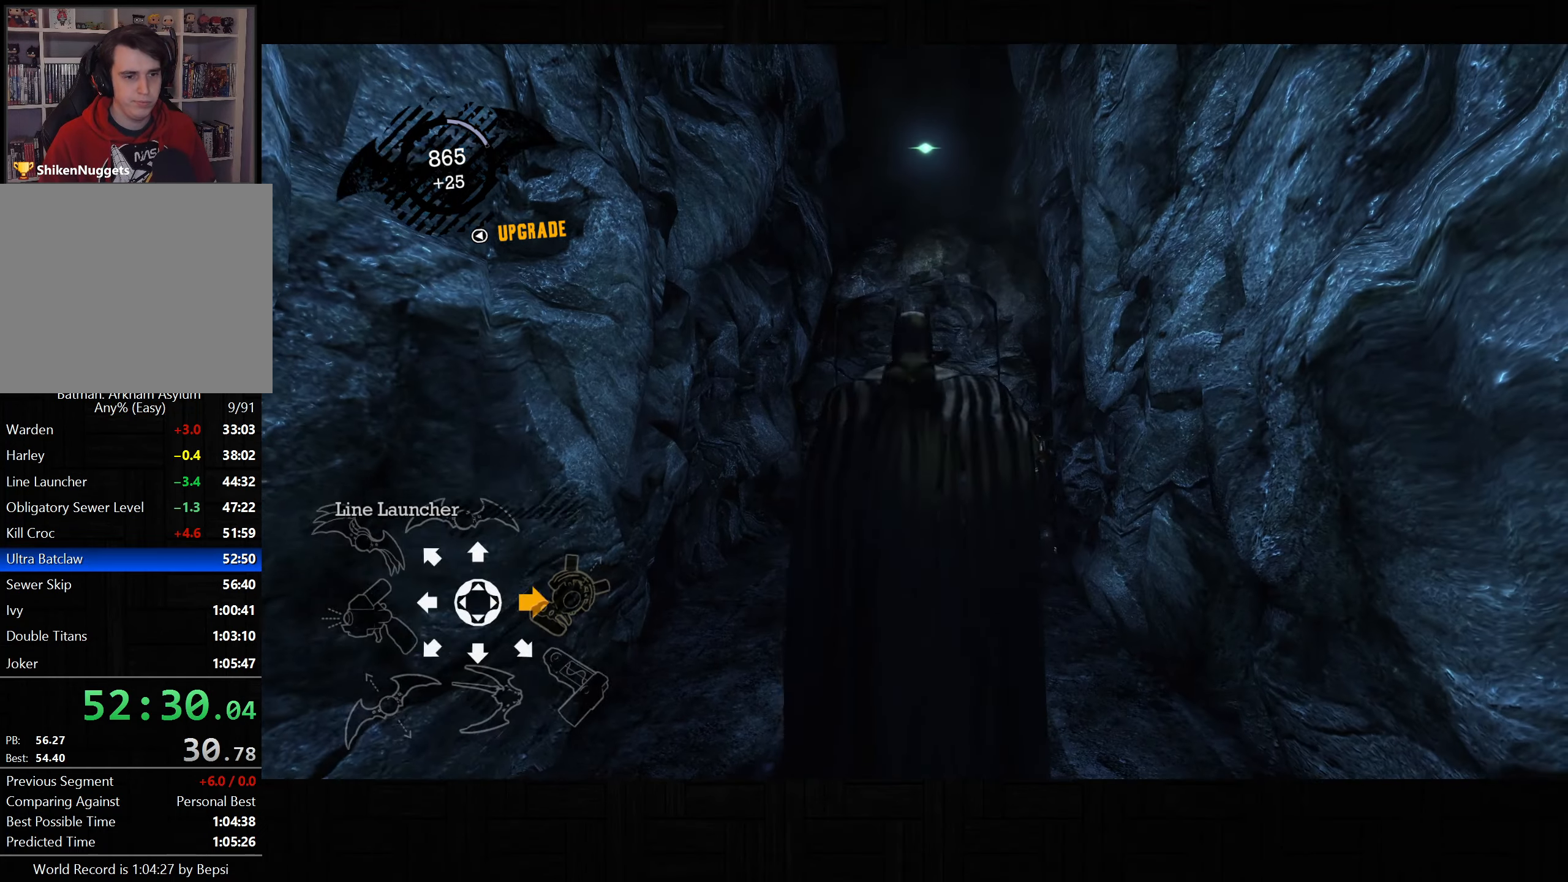
{"buttons": ["CROSS"], "left_stick": "up", "right_stick": "down", "button_events": []}
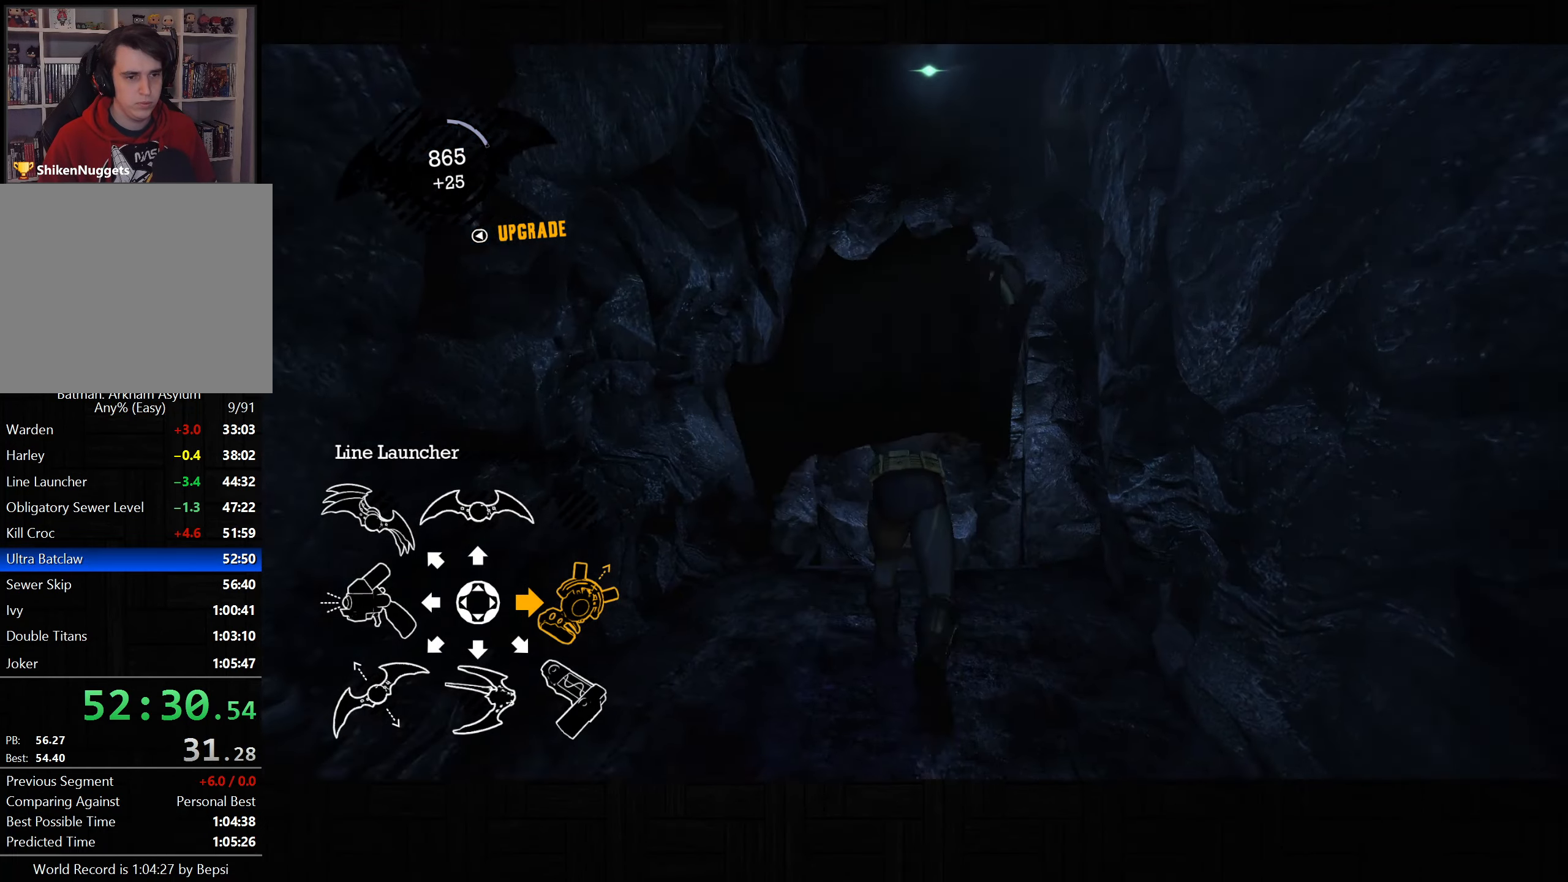
{"buttons": ["CROSS"], "left_stick": "up", "right_stick": "down-left", "button_events": []}
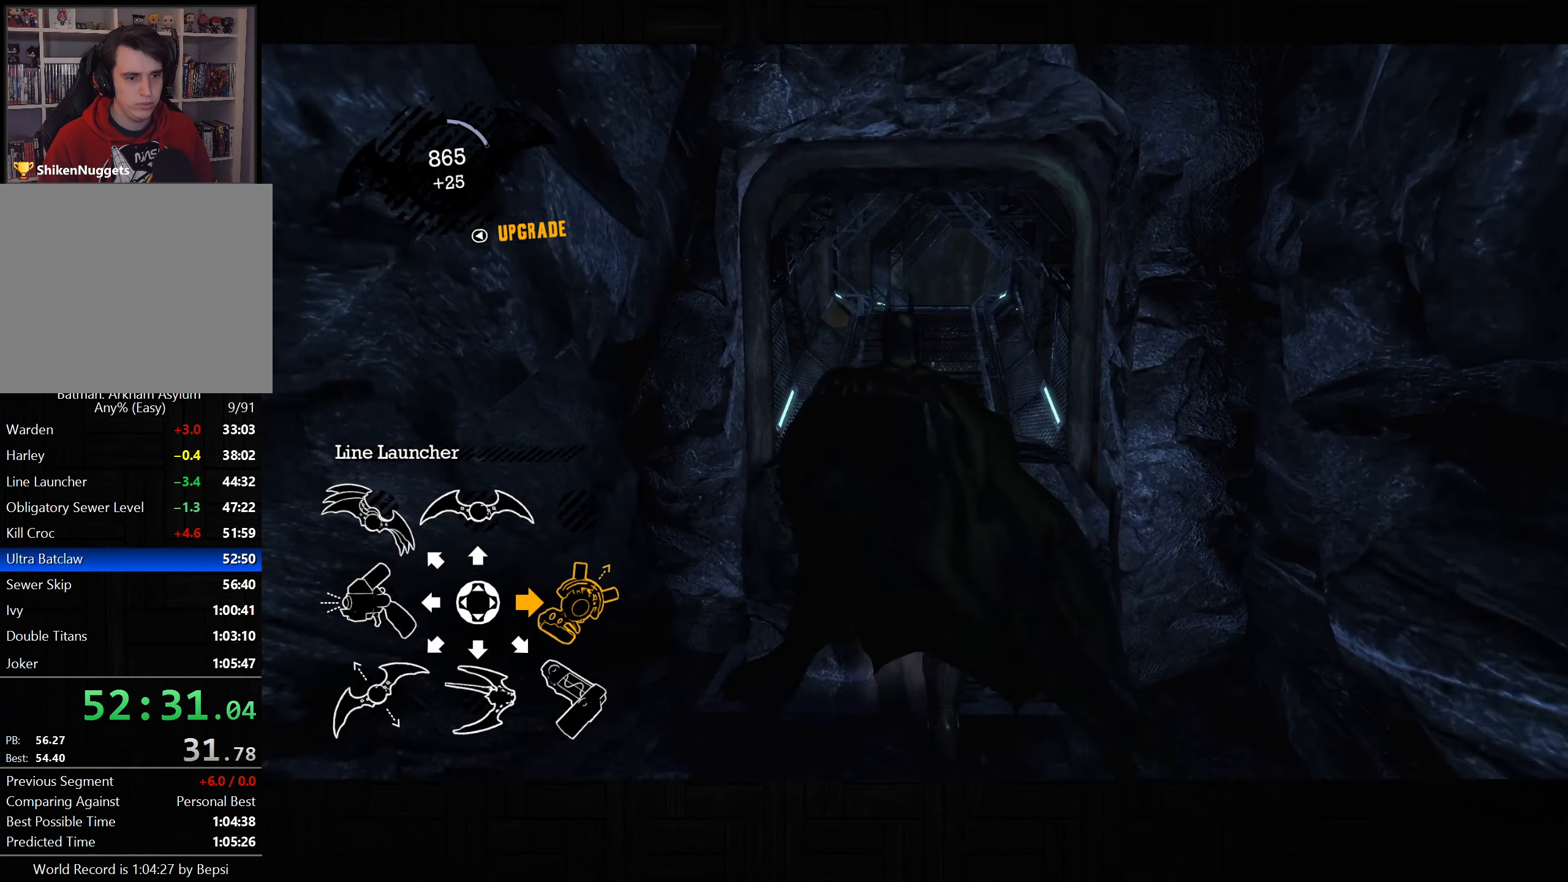
{"buttons": ["CROSS"], "left_stick": "up", "right_stick": "center", "button_events": []}
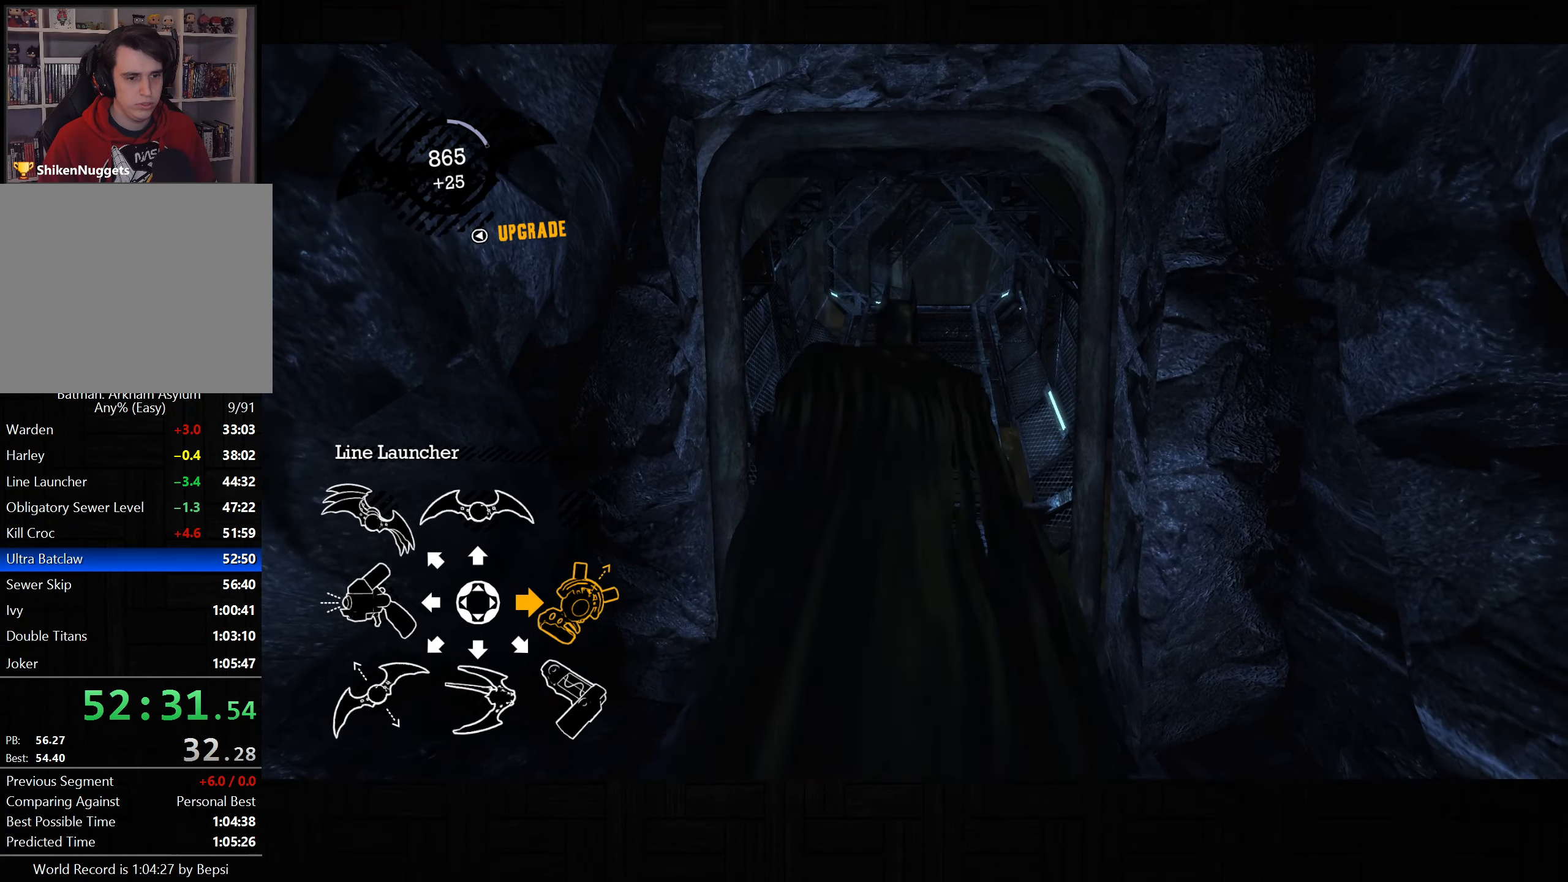
{"buttons": ["CROSS"], "left_stick": "up", "right_stick": "down-right", "button_events": []}
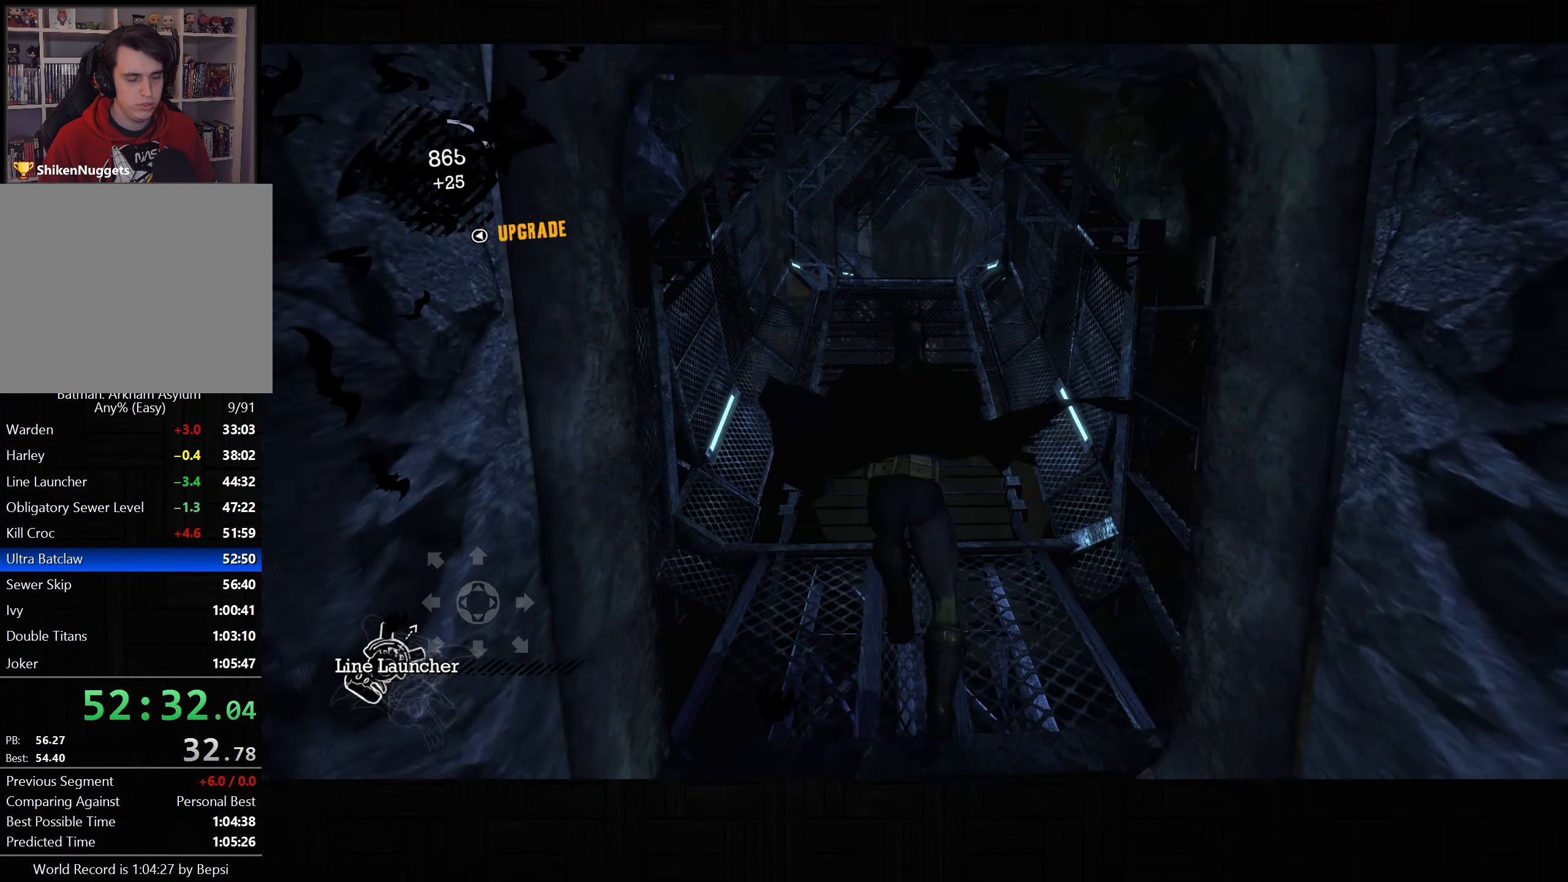
{"buttons": ["CROSS"], "left_stick": "up", "right_stick": "down-right", "button_events": []}
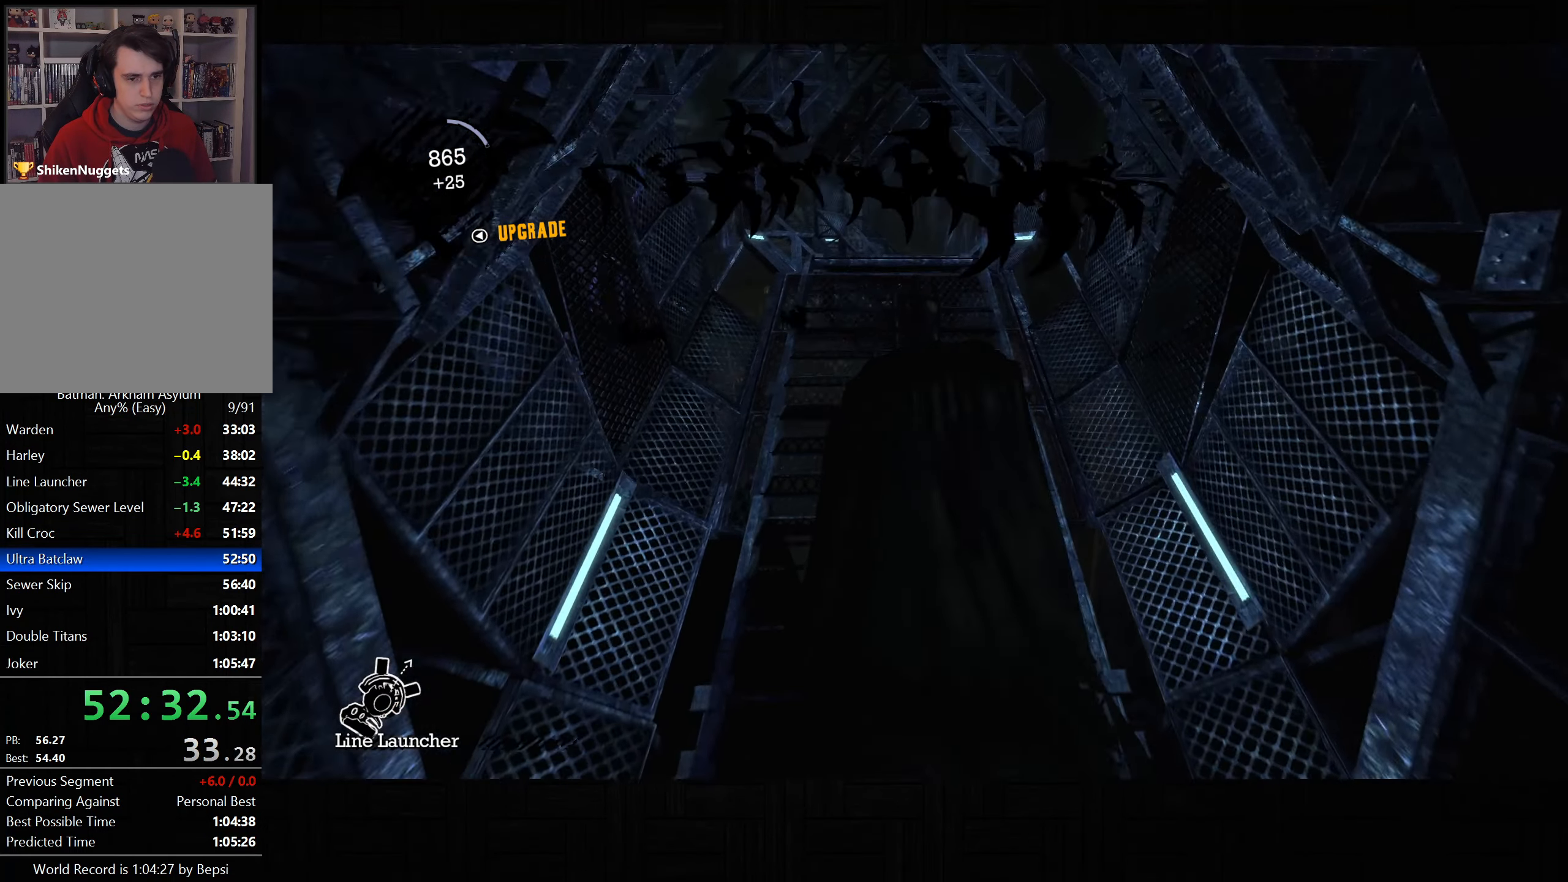
{"buttons": ["CROSS"], "left_stick": "up", "right_stick": "center", "button_events": []}
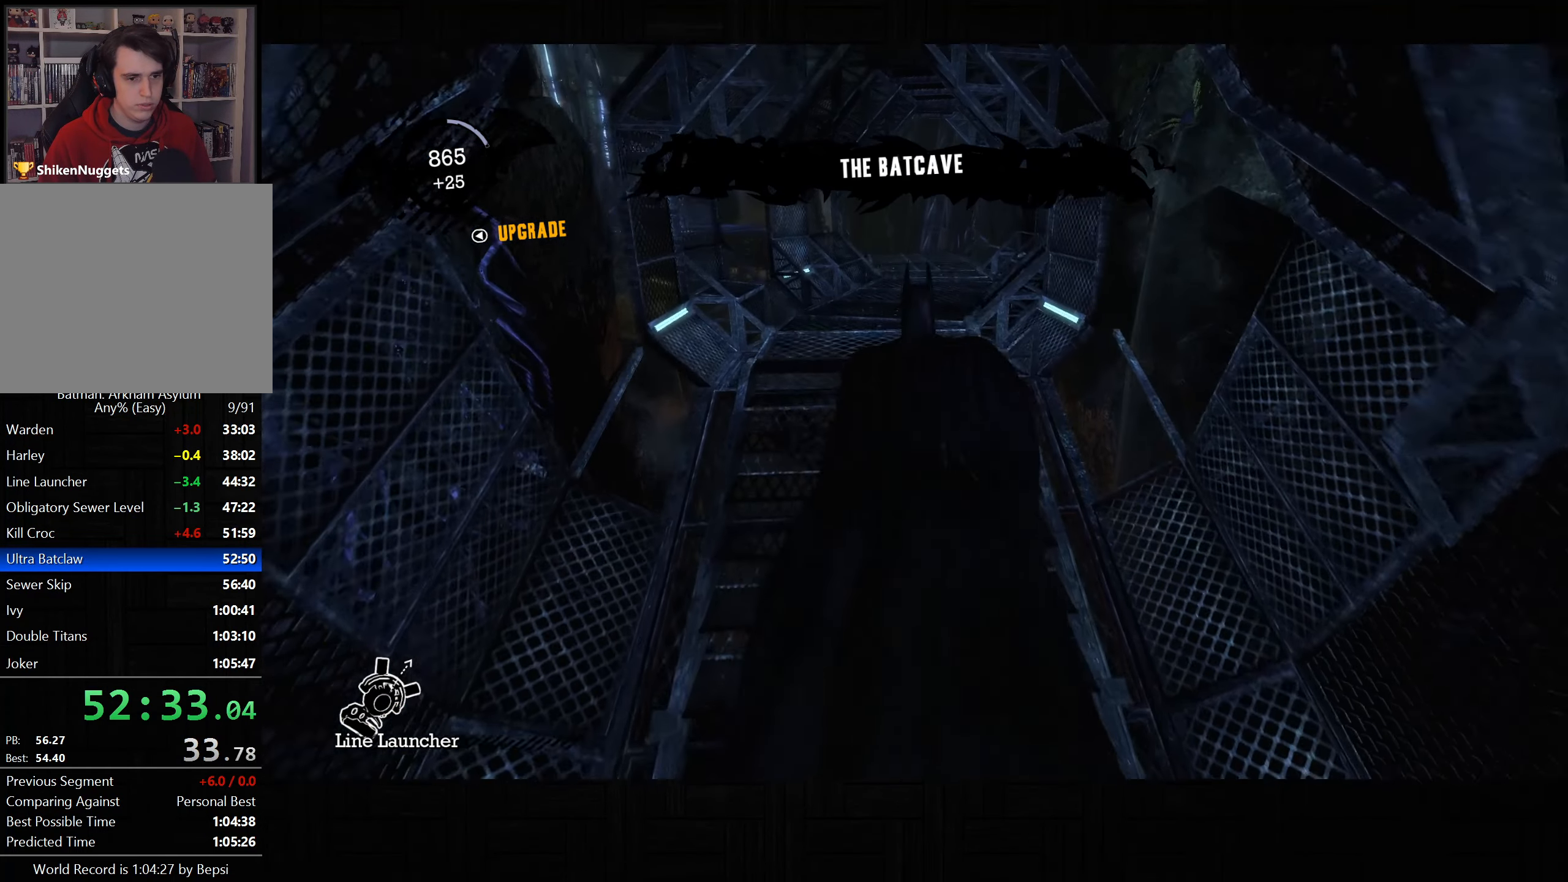
{"buttons": ["CROSS"], "left_stick": "up", "right_stick": "up", "button_events": []}
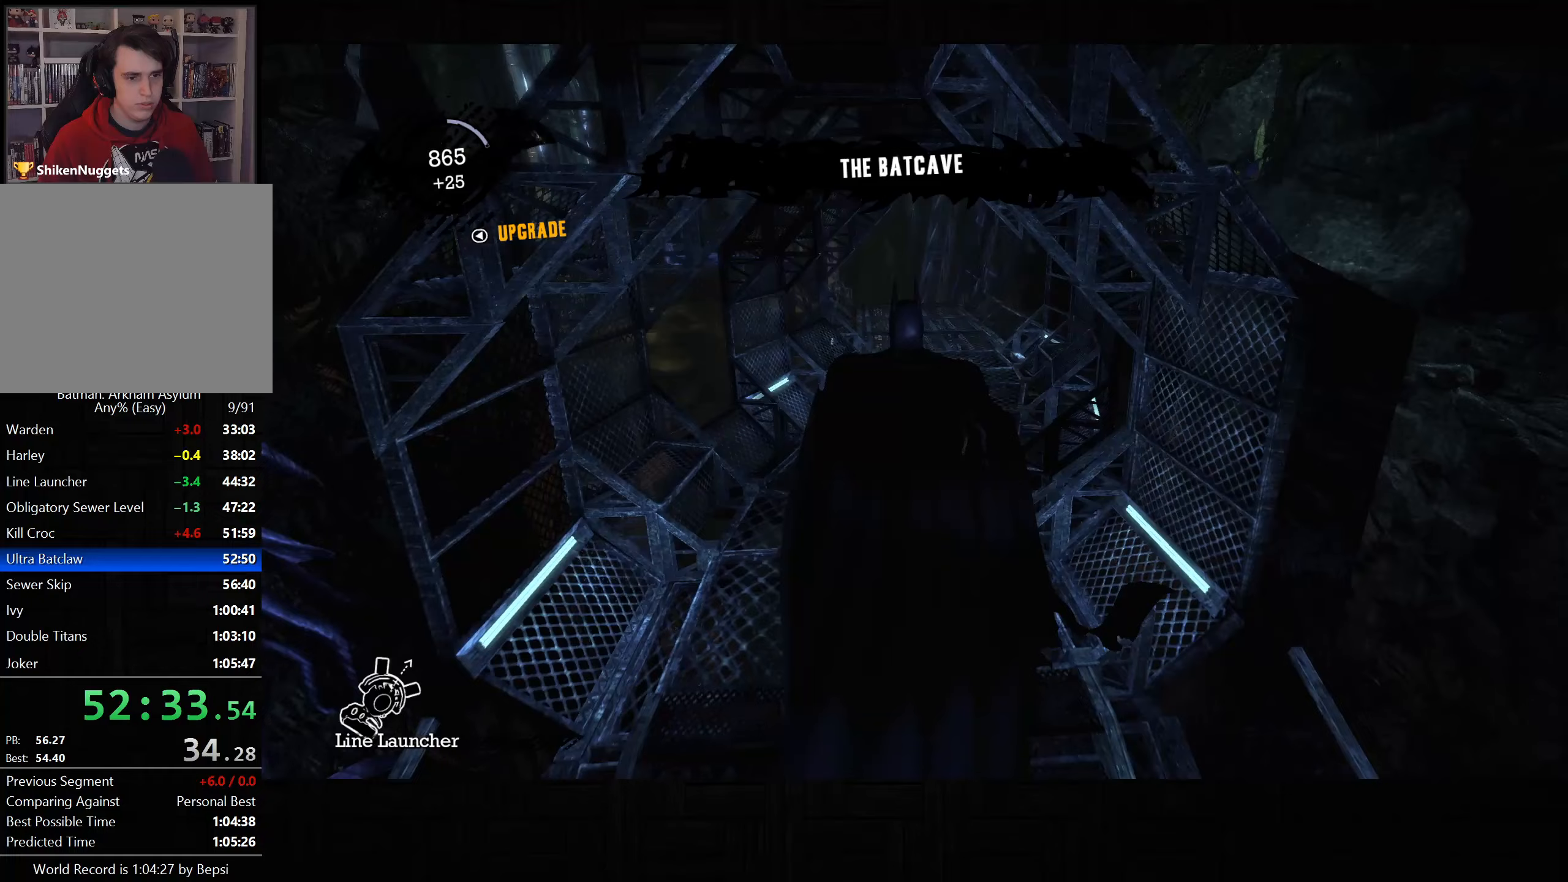
{"buttons": ["CROSS"], "left_stick": "up-right", "right_stick": "up-left", "button_events": []}
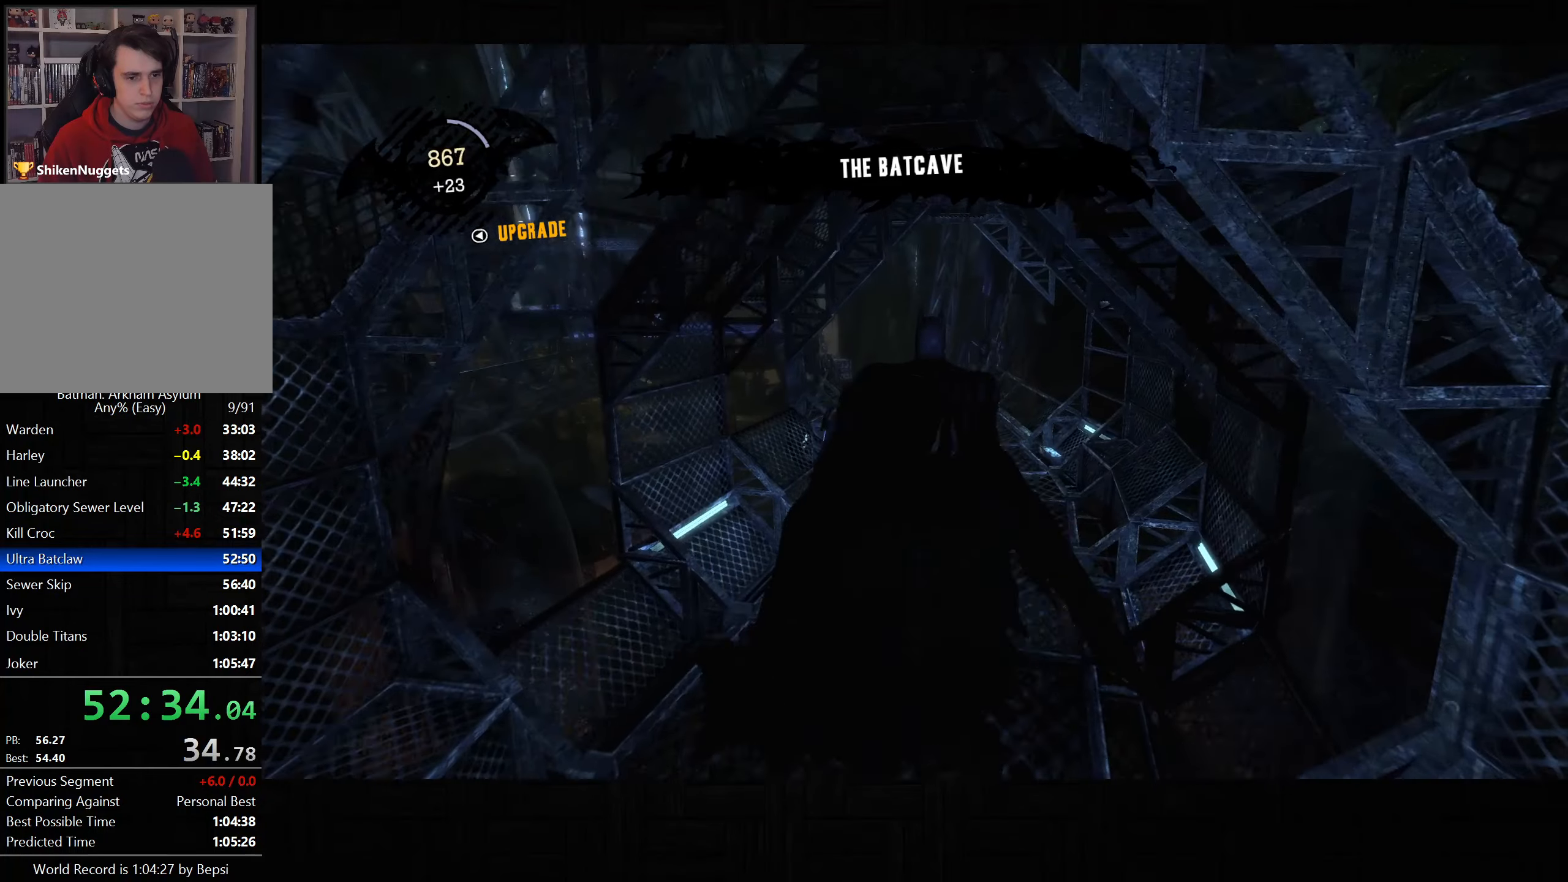
{"buttons": ["CROSS"], "left_stick": "up", "right_stick": "up-left", "button_events": []}
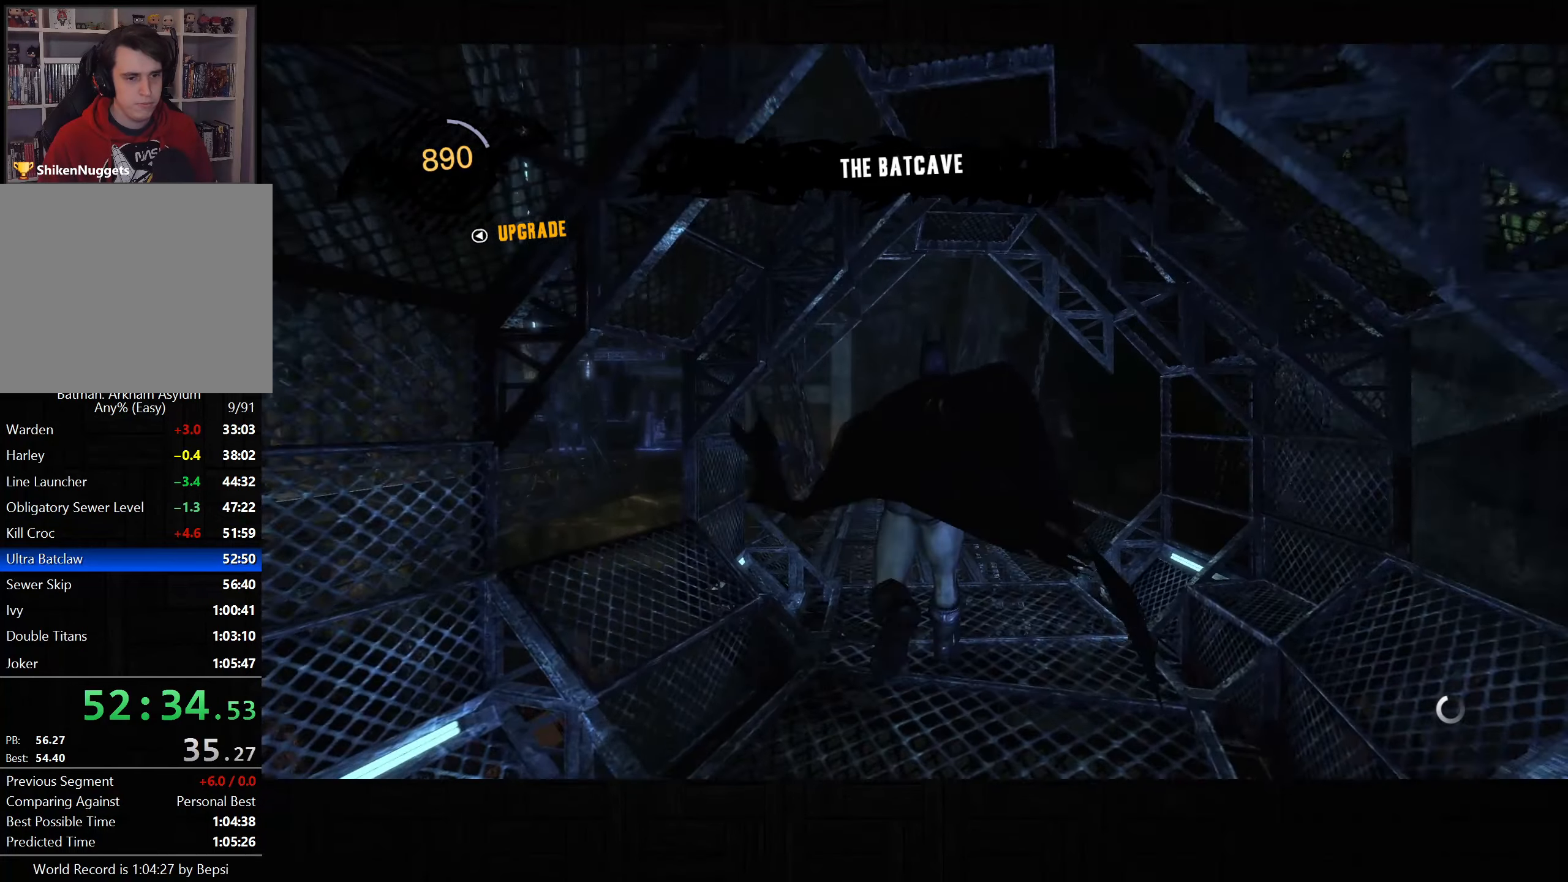
{"buttons": ["L2", "R2"], "left_stick": "up", "right_stick": "up-right", "button_events": [[117, "L2", "down"], [150, "CROSS", "up"], [283, "R2", "down"], [383, "R2", "up"], [450, "R2", "down"]]}
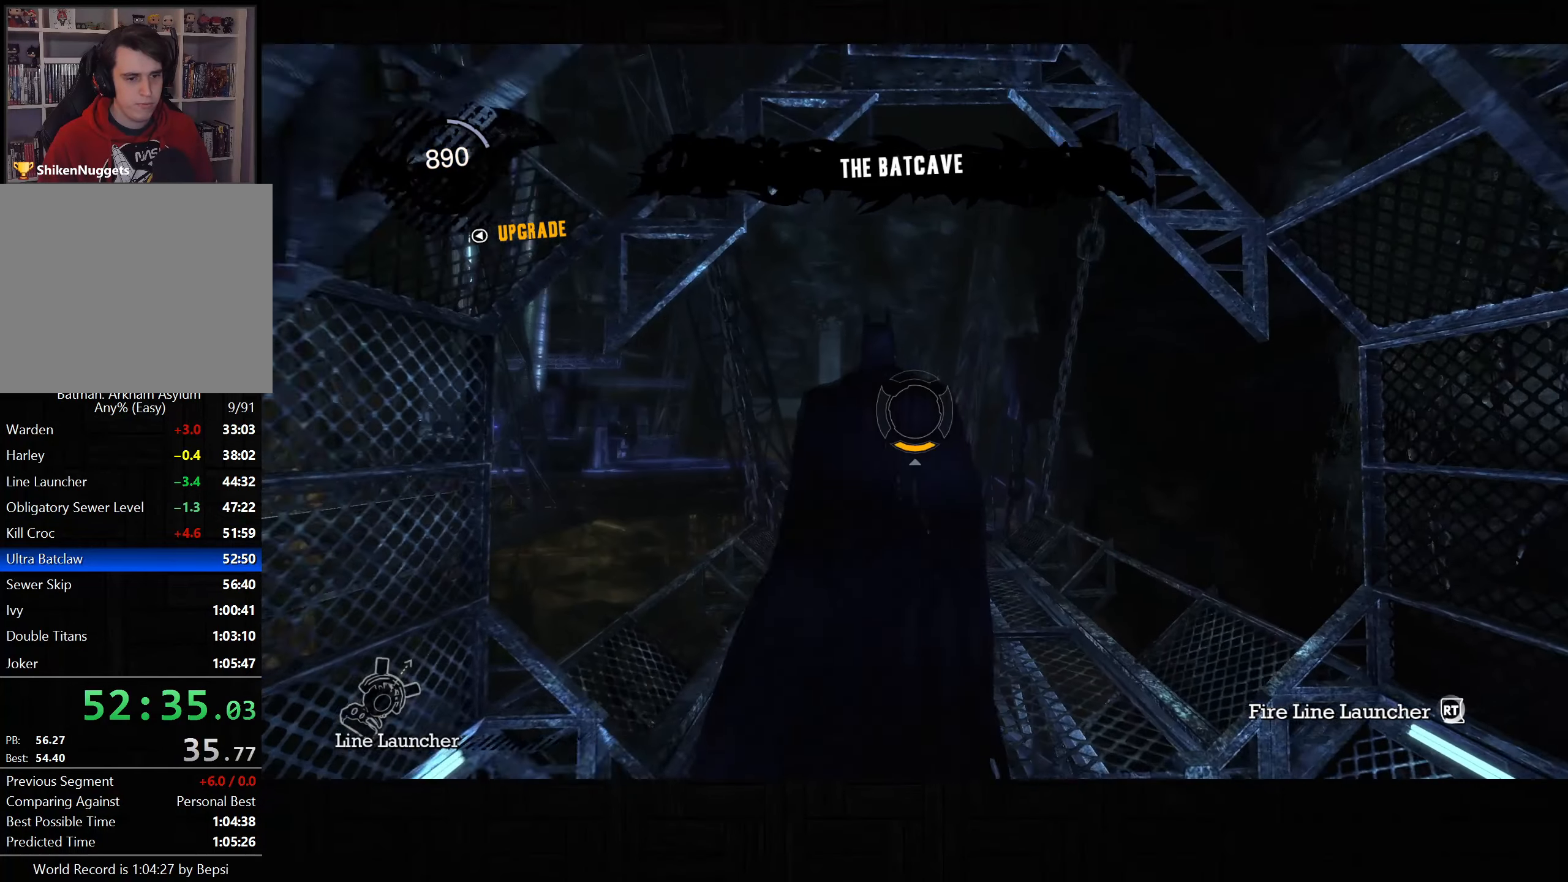
{"buttons": ["L2"], "left_stick": "up", "right_stick": "up-right", "button_events": [[133, "R3", "down"], [217, "R3", "up"], [233, "R2", "up"], [300, "R2", "down"], [450, "R2", "up"]]}
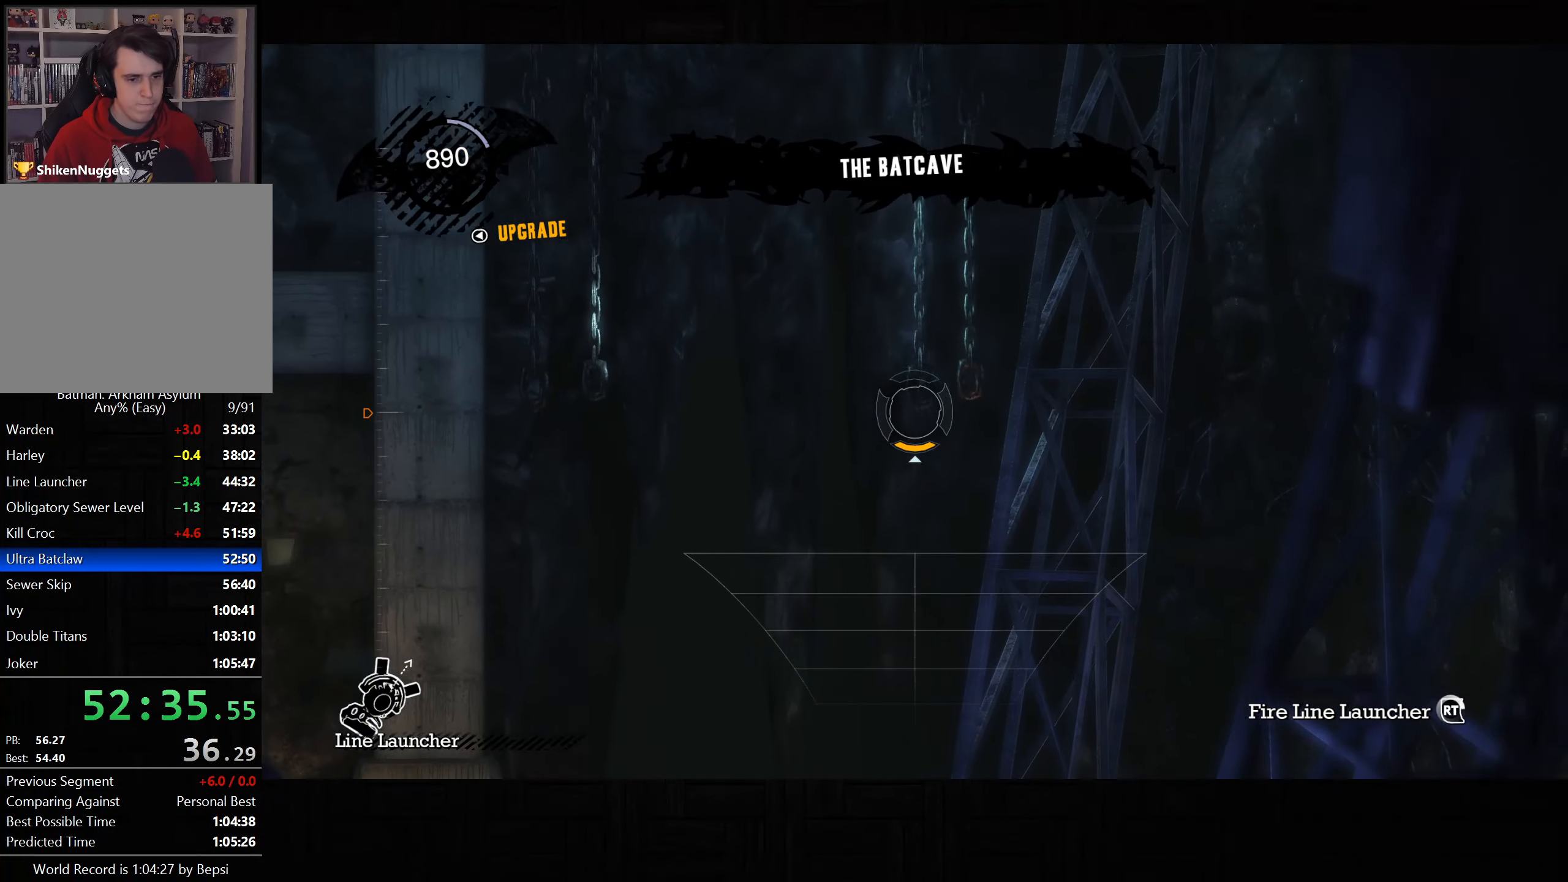
{"buttons": ["L2", "R2"], "left_stick": "up", "right_stick": "center", "button_events": [[33, "R2", "down"], [133, "R2", "up"], [183, "R2", "down"], [450, "R2", "up"], [500, "R2", "down"]]}
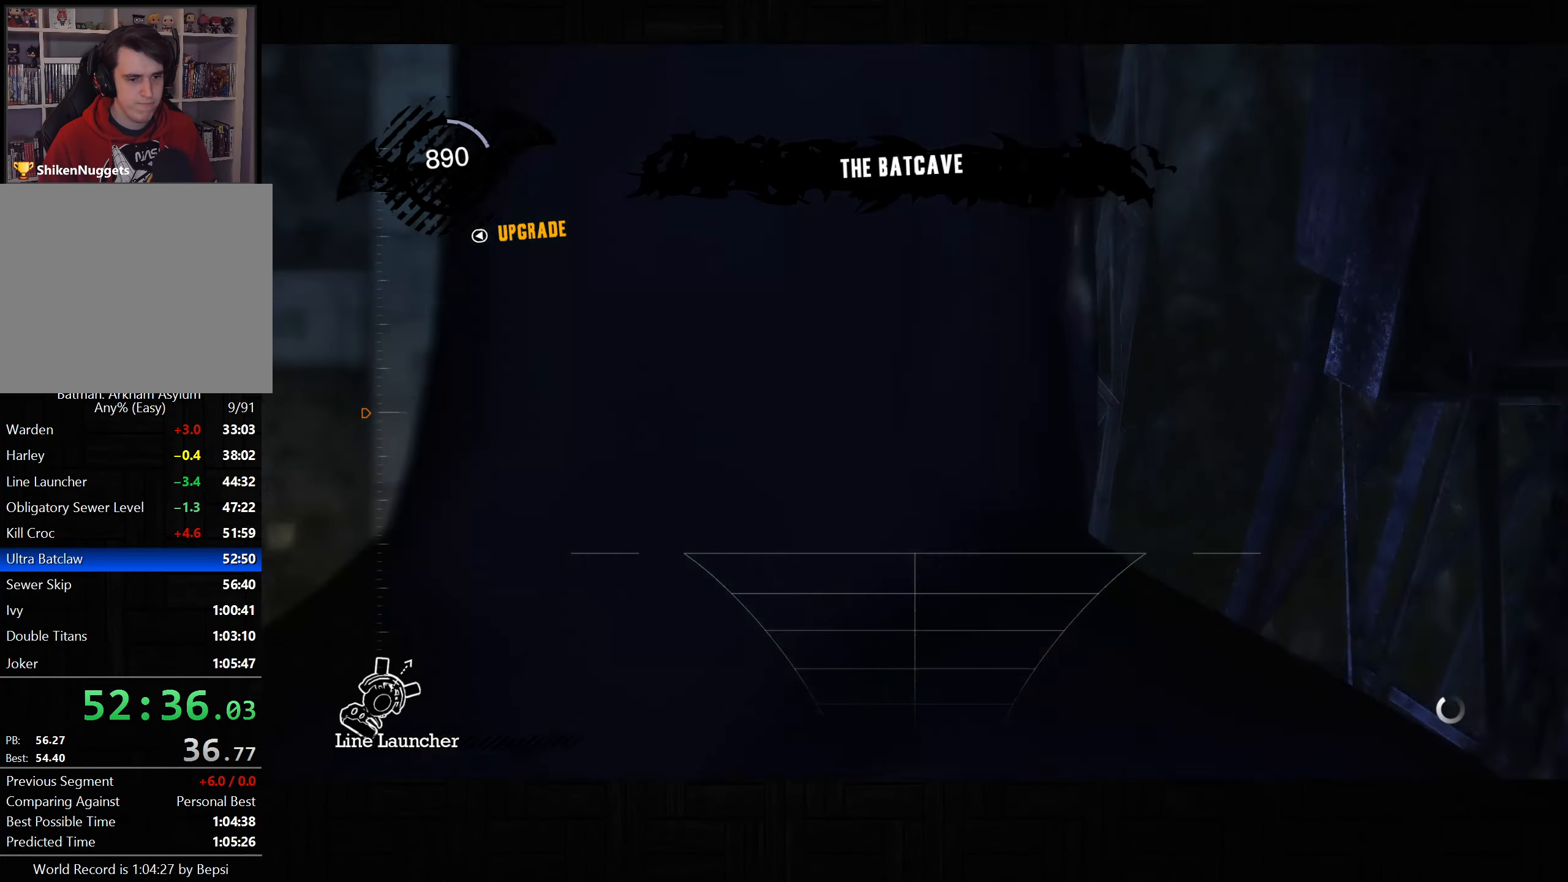
{"buttons": [], "left_stick": "up-left", "right_stick": "center", "button_events": [[100, "R2", "up"], [267, "L2", "up"]]}
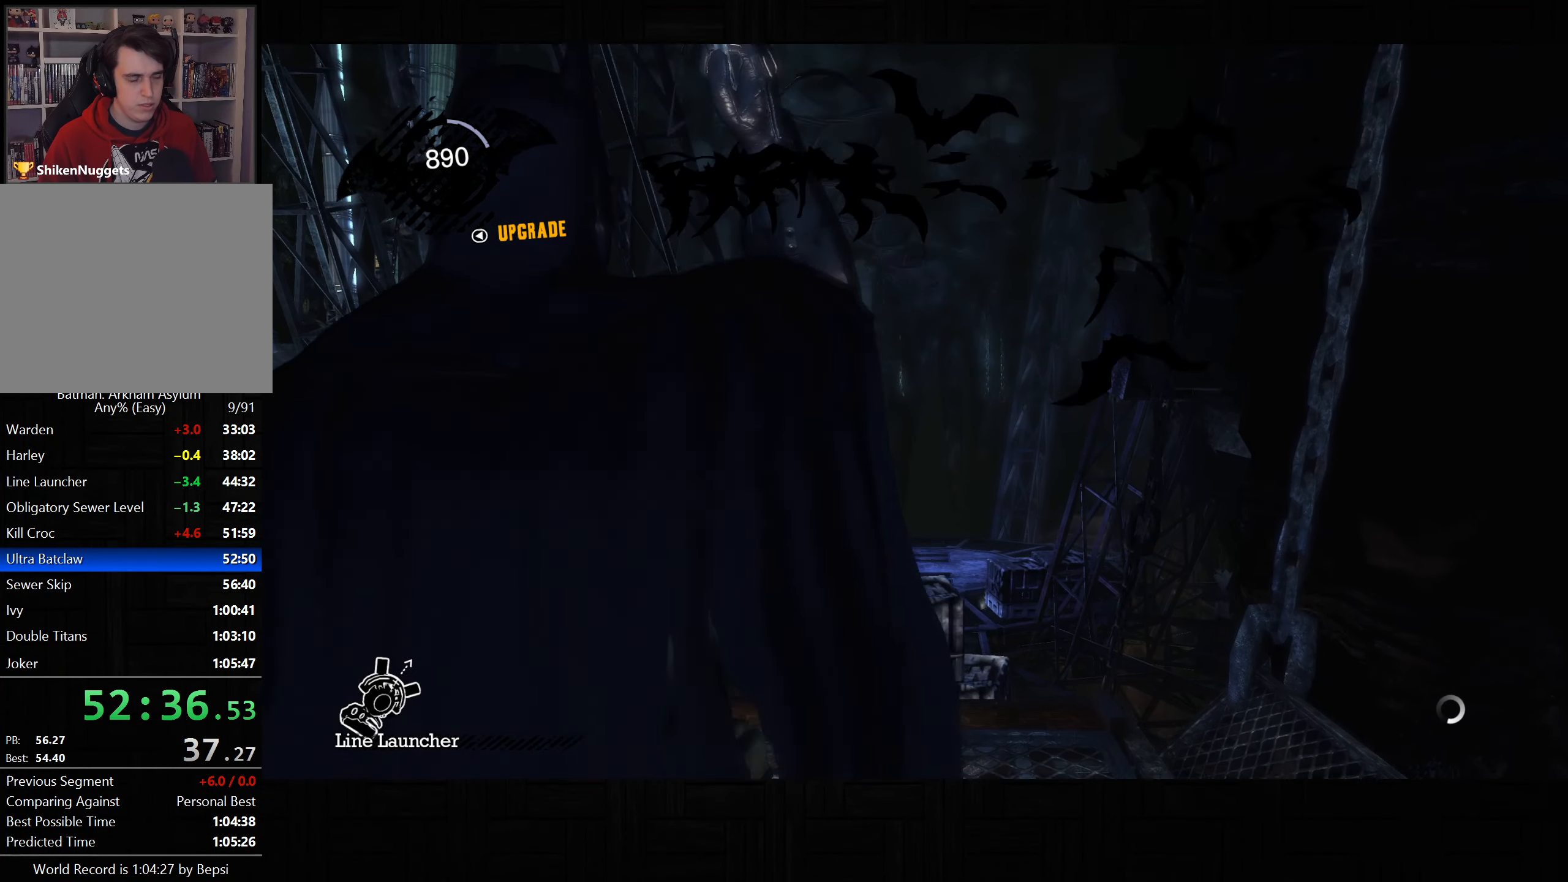
{"buttons": [], "left_stick": "up-left", "right_stick": "down-right", "button_events": []}
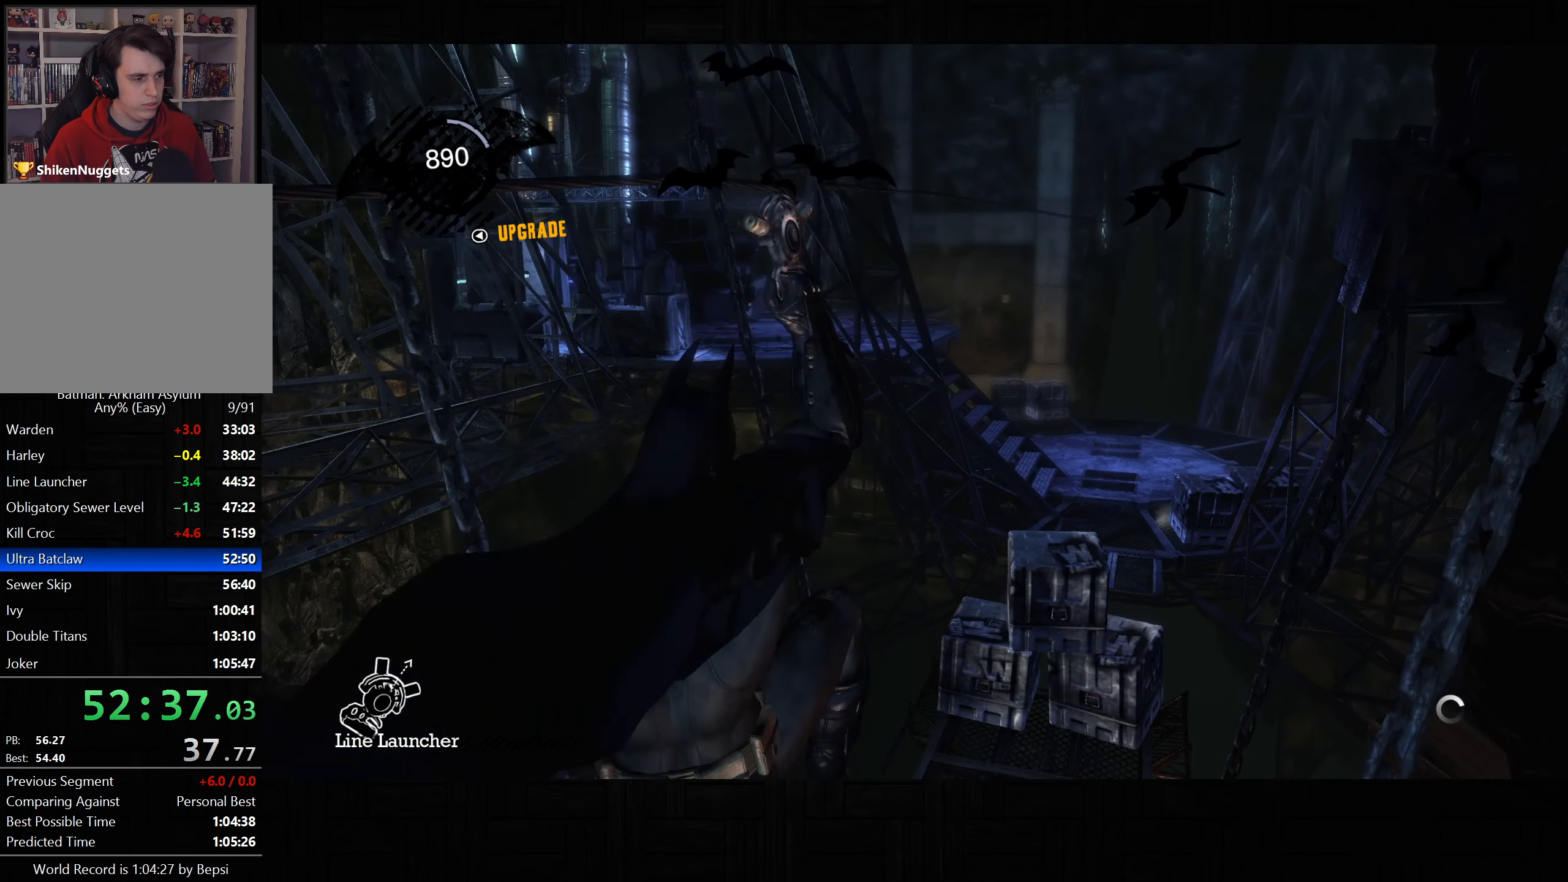
{"buttons": [], "left_stick": "up-left", "right_stick": "down-right", "button_events": []}
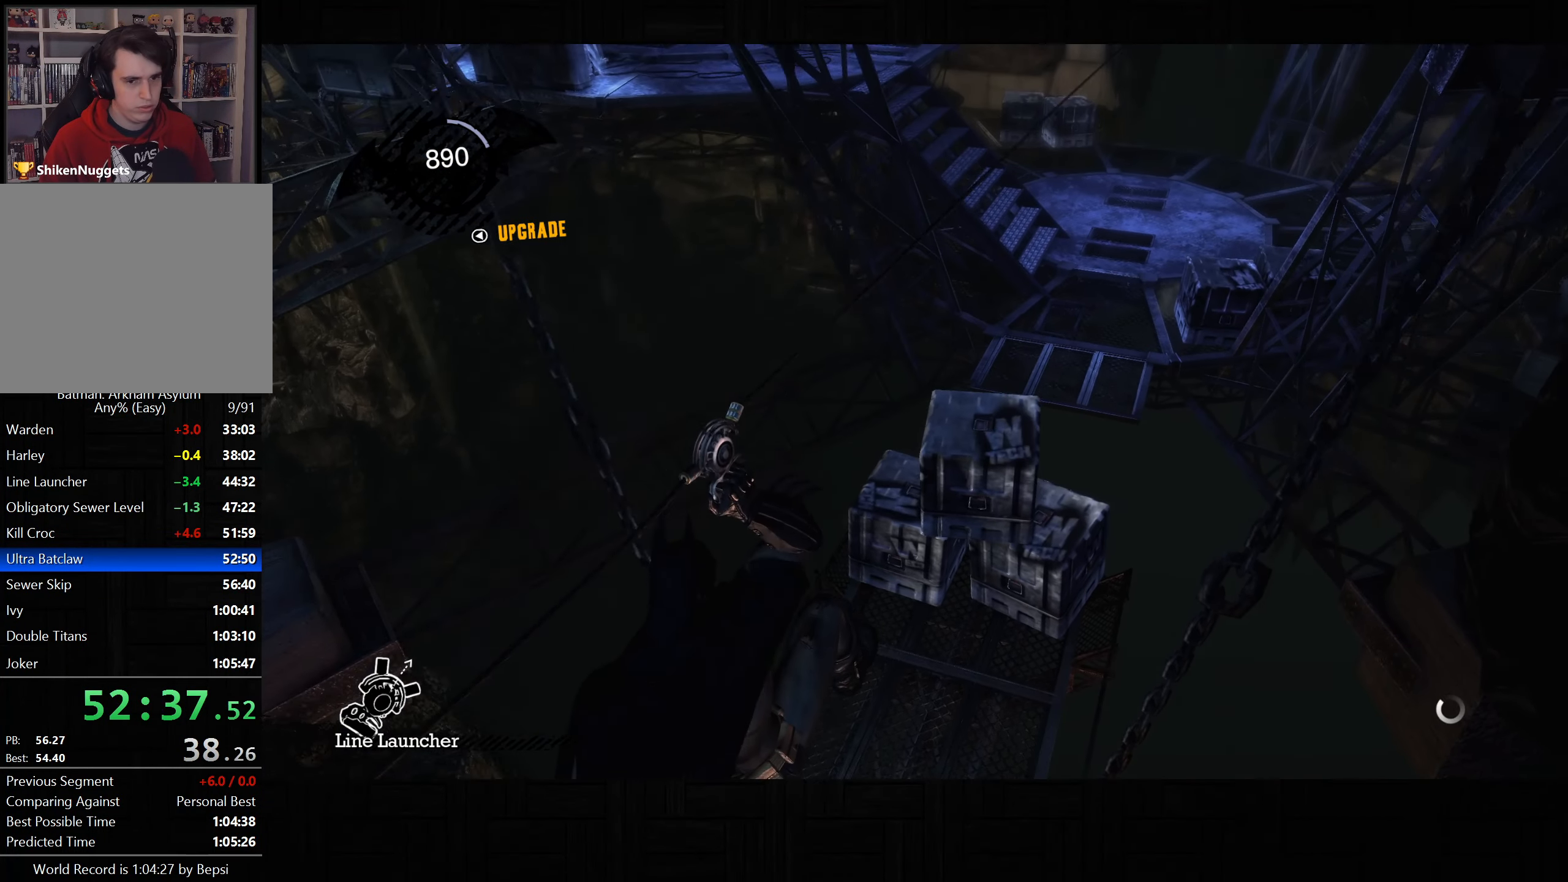
{"buttons": [], "left_stick": "up-left", "right_stick": "center", "button_events": []}